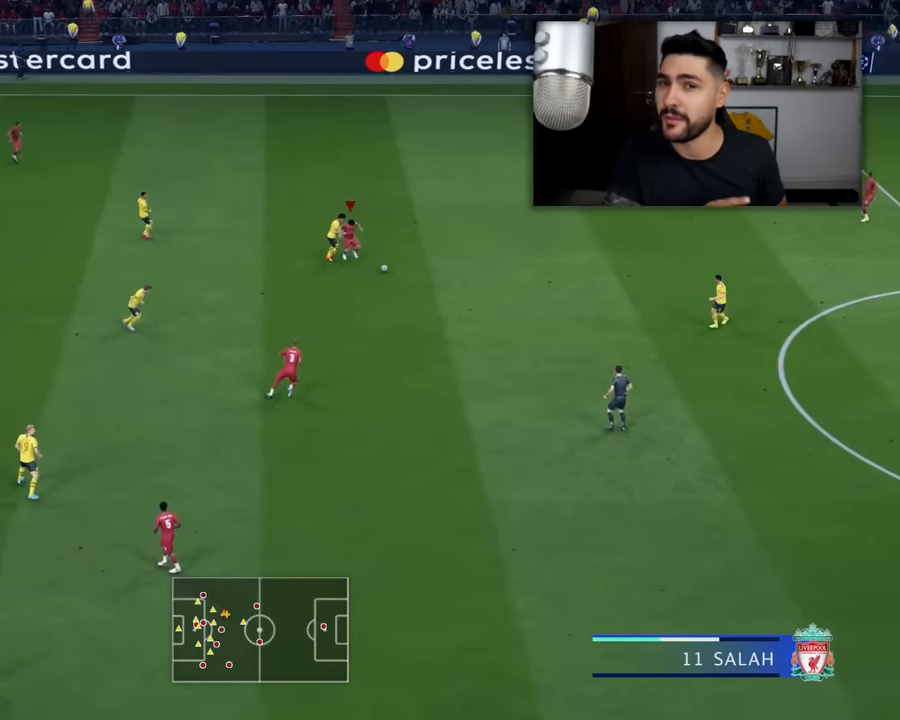
Gameplay with a controller (PlayStation layout); each line is a JSON object with the inputs held at the frame after it. "events" lists button and stick changes between this image and that frame as [ms after this image, input, new state], when the widget could be followed in between. Not read: right_stick.
{"buttons": ["R2", "L3"], "left_stick": "down", "events": []}
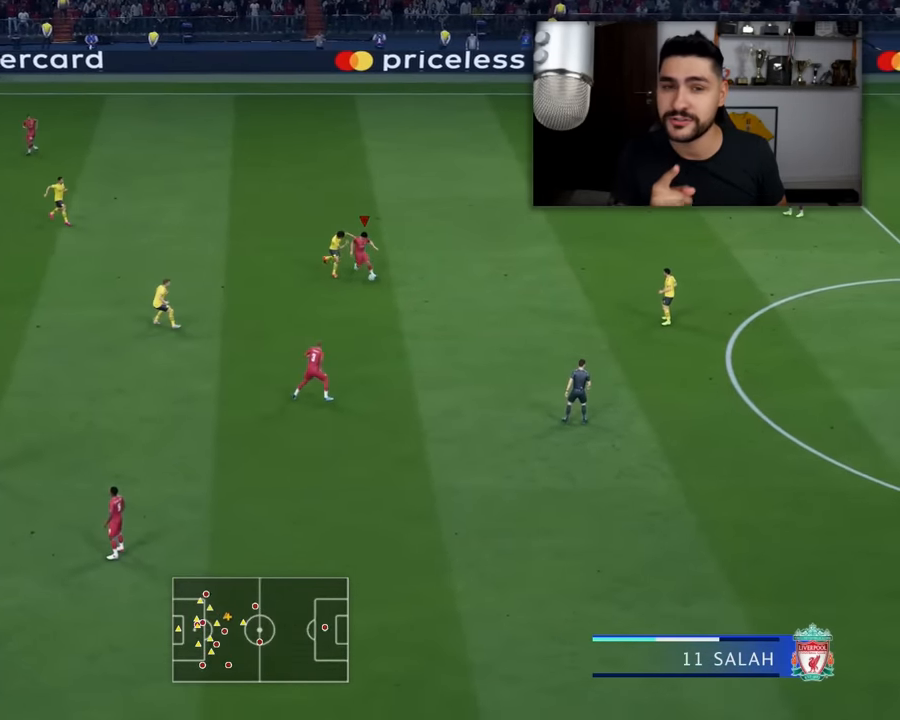
{"buttons": ["R2", "L3"], "left_stick": "left", "events": [[267, "left_stick", "down-left"], [384, "CROSS", "down"], [384, "left_stick", "left"], [467, "CROSS", "up"]]}
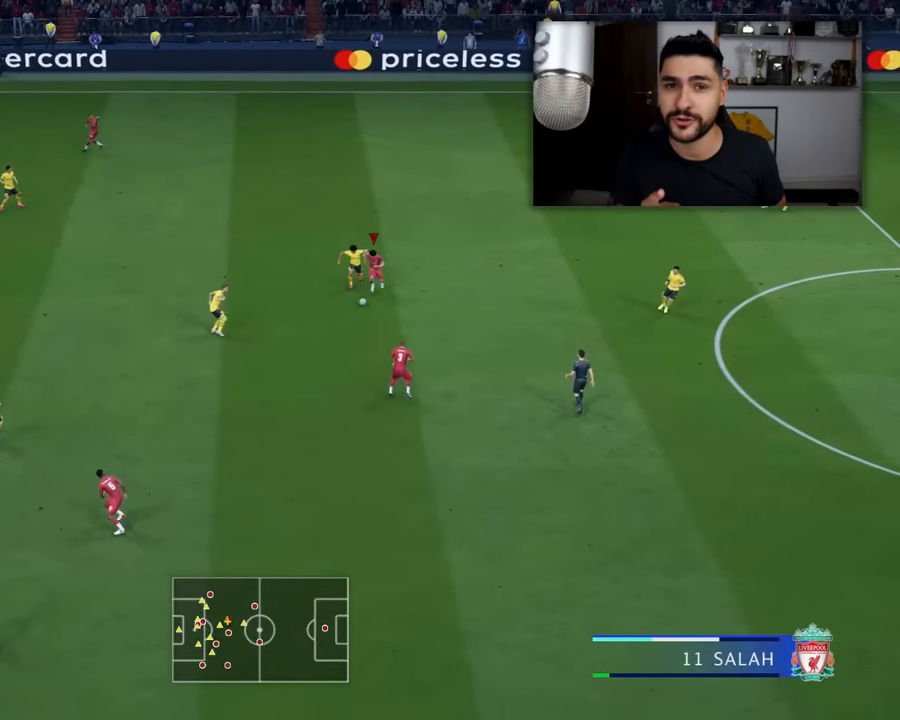
{"buttons": ["R2", "L3"], "left_stick": "left", "events": []}
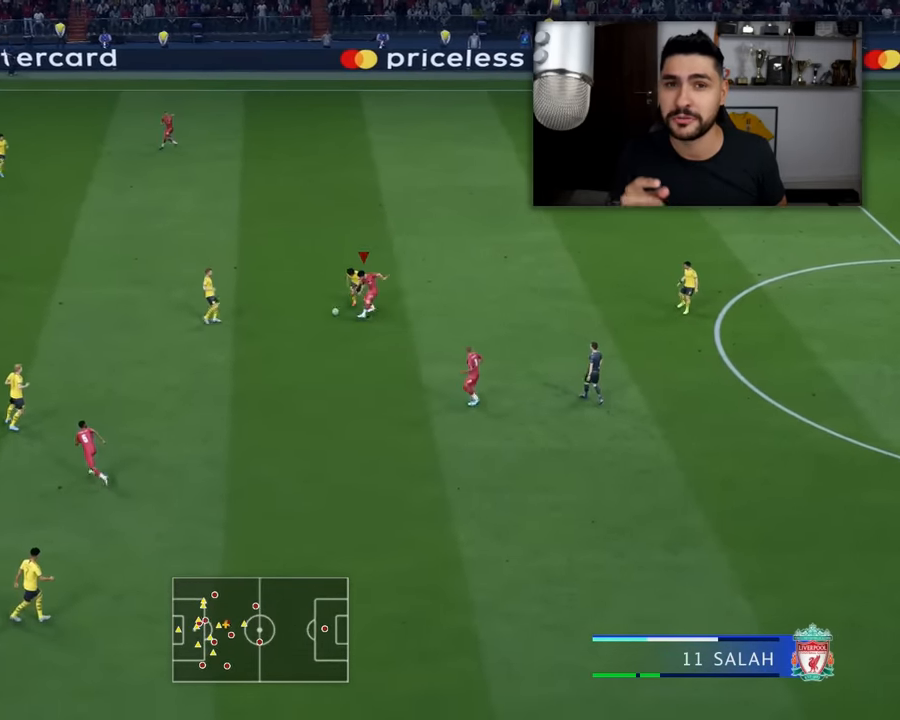
{"buttons": [], "left_stick": "up-left", "events": [[33, "L3", "up"], [33, "R2", "up"], [50, "left_stick", "down-right"], [367, "left_stick", "up"], [501, "left_stick", "up-left"]]}
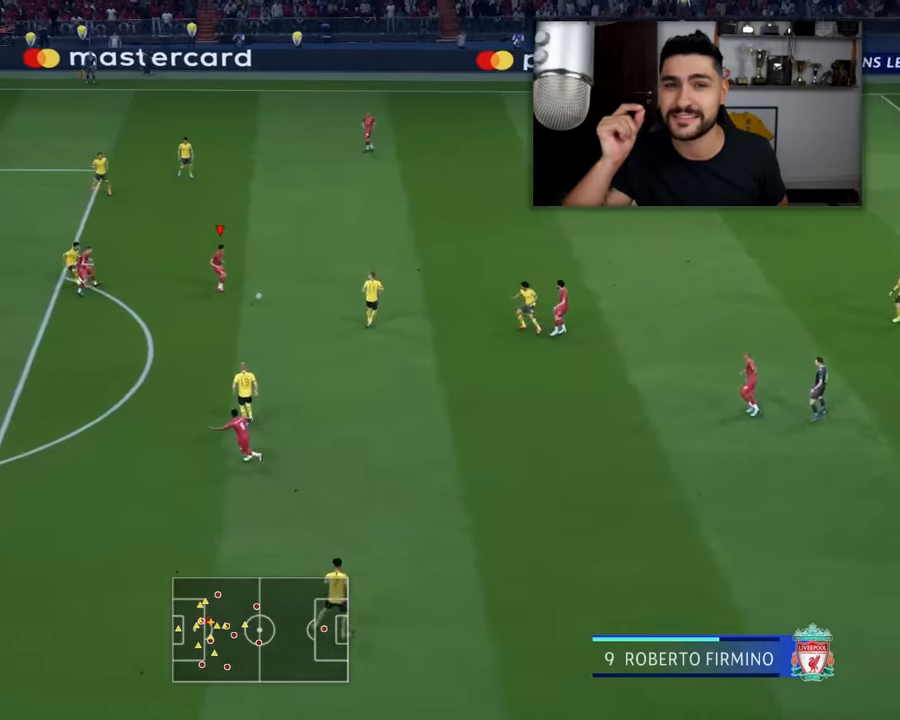
{"buttons": ["R1", "L3"], "left_stick": "up-left", "events": [[100, "L3", "down"], [500, "R1", "down"]]}
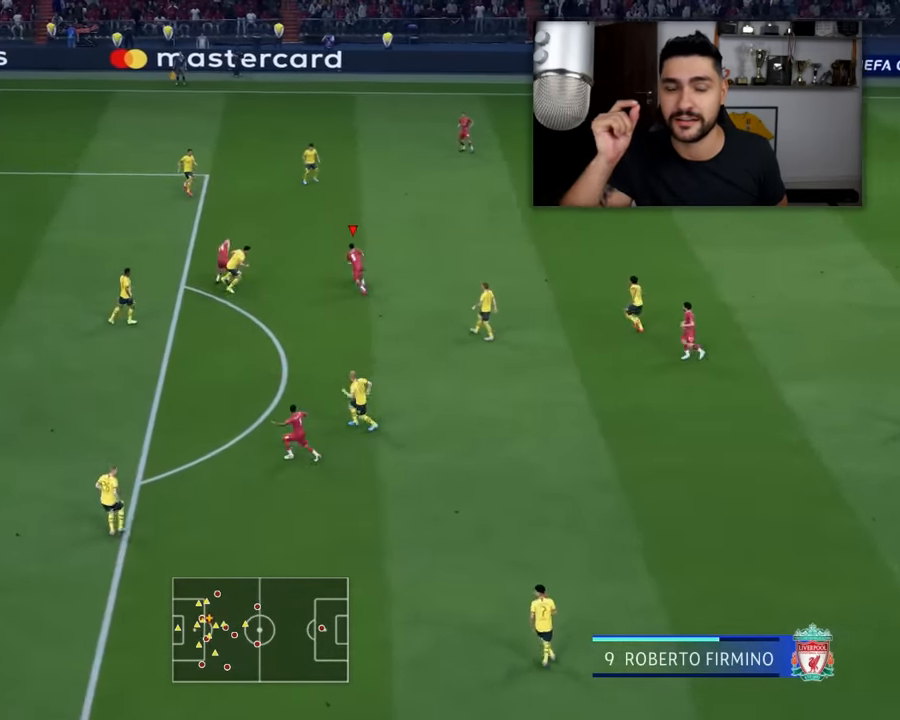
{"buttons": ["L1", "R1", "L3"], "left_stick": "down", "events": [[67, "L1", "down"], [84, "left_stick", "right"], [484, "left_stick", "down"]]}
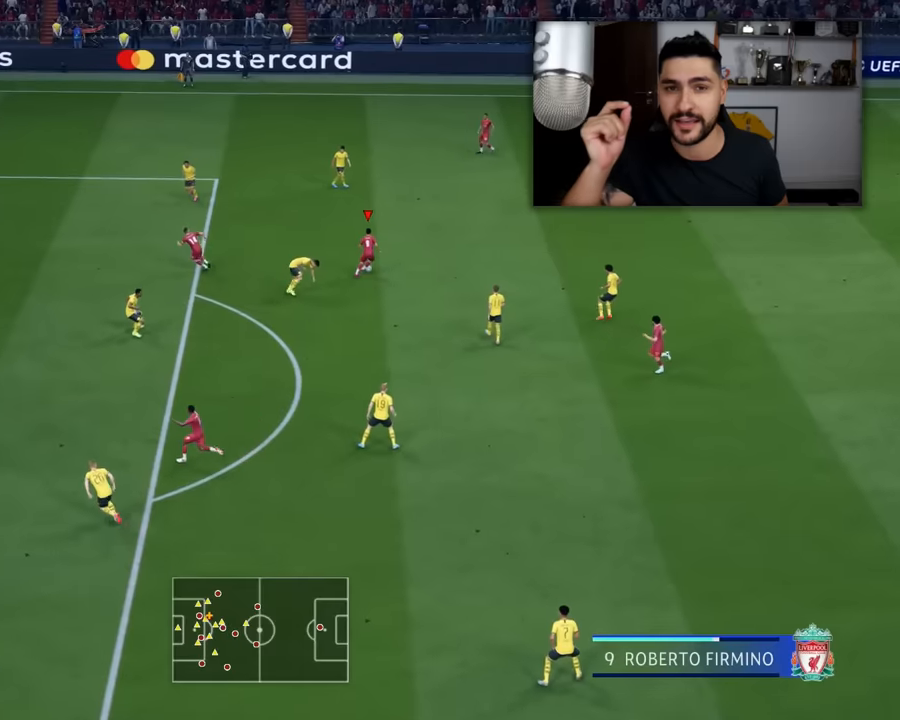
{"buttons": ["L3"], "left_stick": "down-left", "events": [[217, "R1", "up"], [250, "L1", "up"], [350, "left_stick", "down-left"]]}
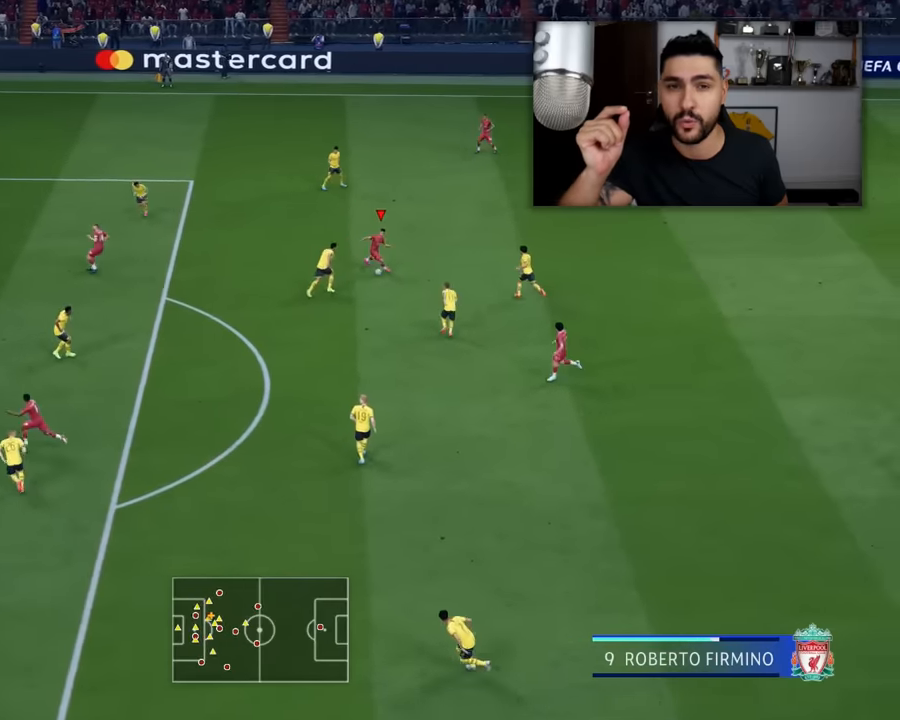
{"buttons": ["L1", "R1", "L3"], "left_stick": "down", "events": [[17, "R2", "down"], [34, "R2", "up"], [34, "left_stick", "up-left"], [351, "R1", "down"], [384, "L1", "down"], [384, "left_stick", "down"]]}
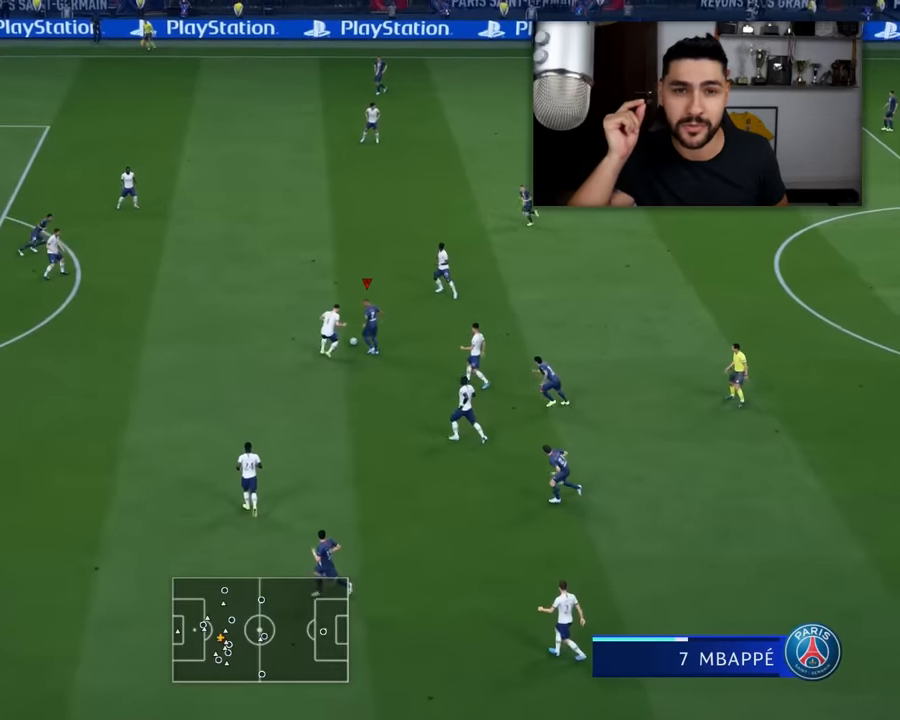
{"buttons": ["L3"], "left_stick": "up-left", "events": [[117, "L1", "up"], [117, "left_stick", "right"], [167, "L3", "up"], [167, "R1", "up"], [167, "left_stick", "up-right"], [367, "L3", "down"], [367, "left_stick", "up-left"]]}
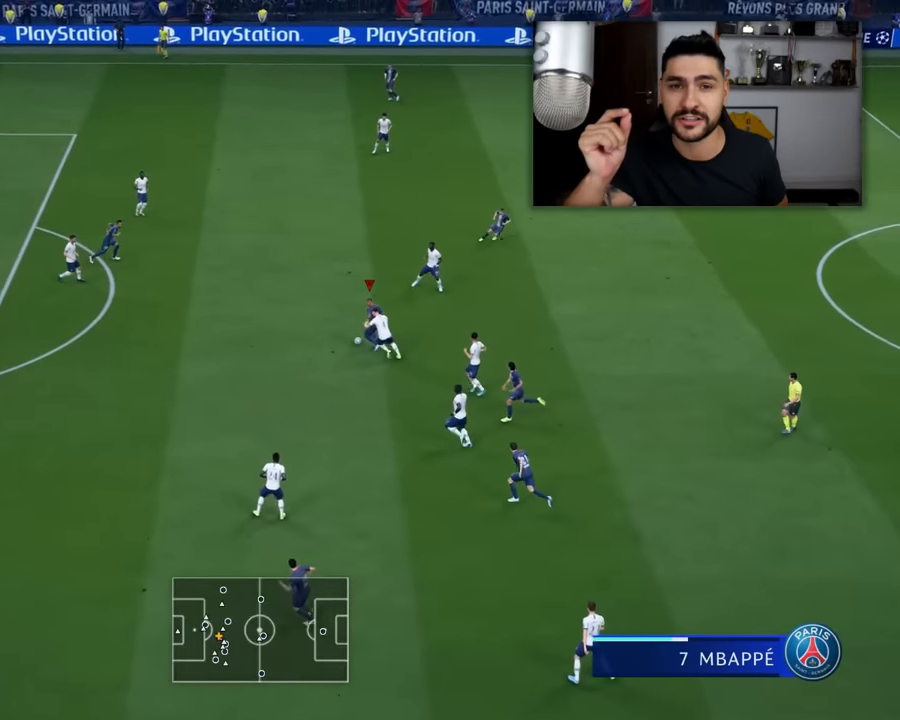
{"buttons": ["L3"], "left_stick": "up-left", "events": [[16, "left_stick", "left"], [200, "left_stick", "up-left"]]}
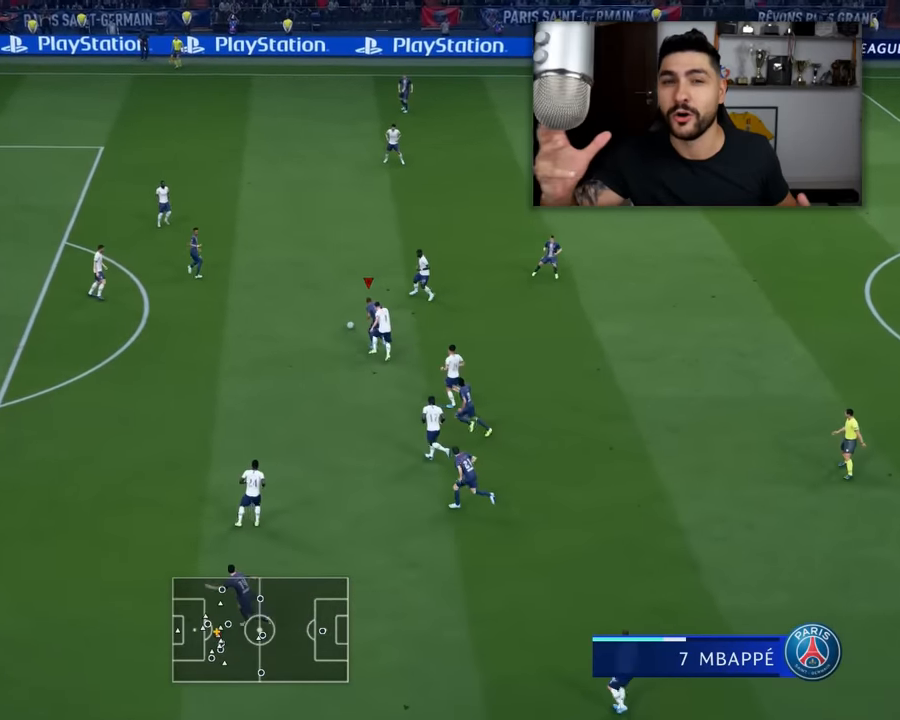
{"buttons": ["L3"], "left_stick": "up-left", "events": []}
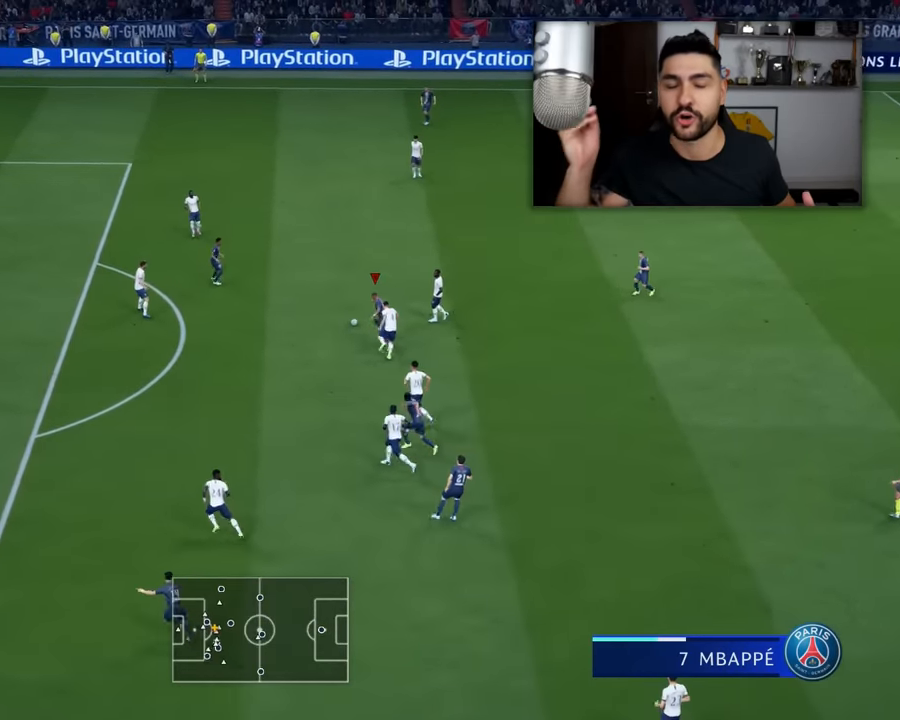
{"buttons": ["L1", "R1", "L3"], "left_stick": "right", "events": [[283, "L1", "down"], [283, "R1", "down"], [283, "left_stick", "right"]]}
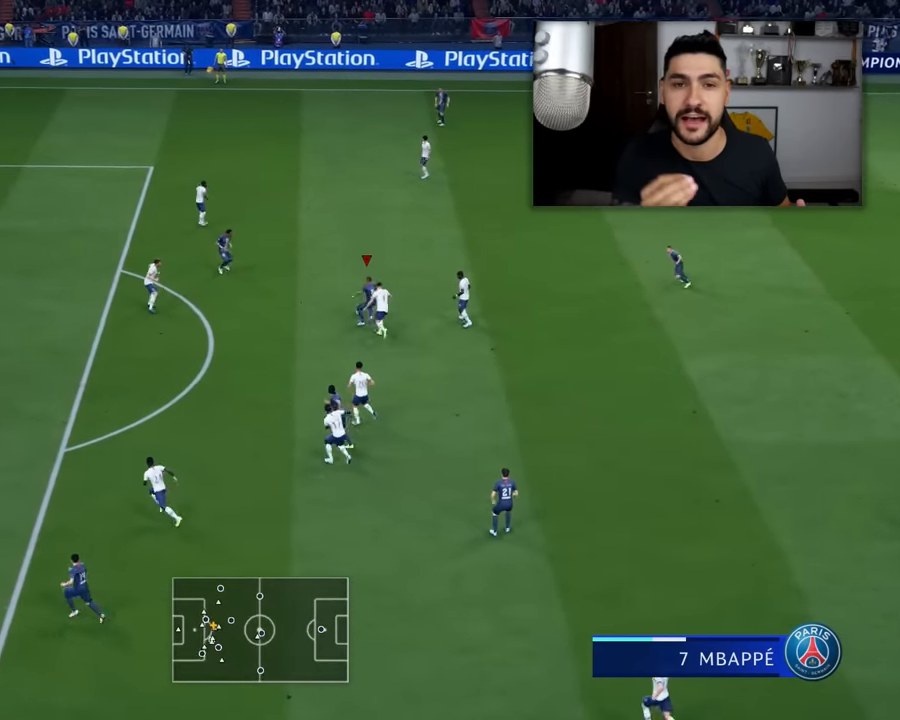
{"buttons": ["L3"], "left_stick": "down", "events": [[200, "L1", "up"], [267, "R1", "up"], [267, "left_stick", "down"]]}
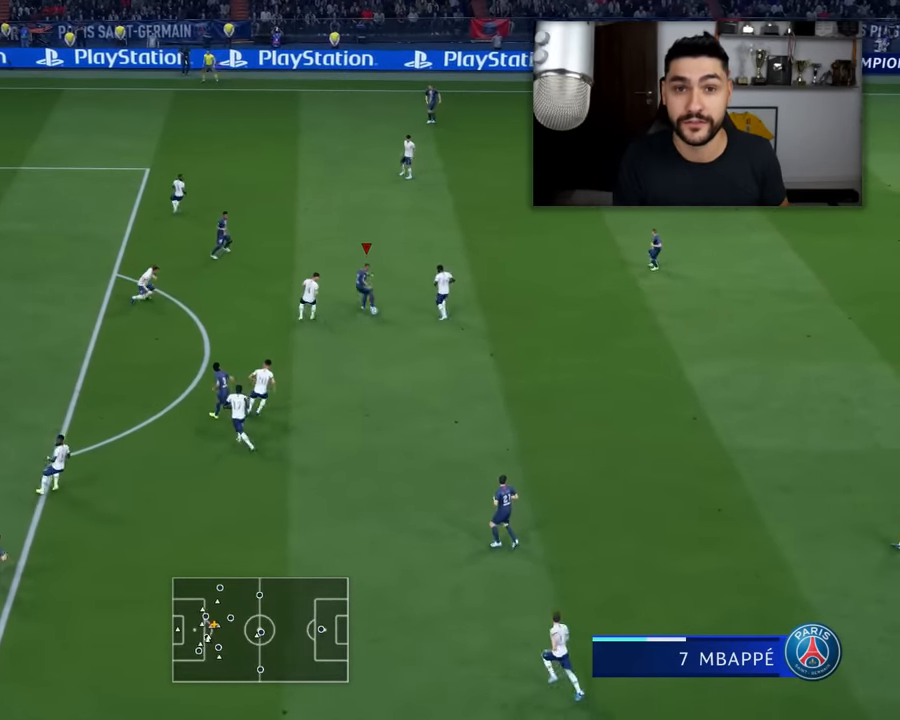
{"buttons": ["L3"], "left_stick": "down-left", "events": [[233, "left_stick", "down-left"]]}
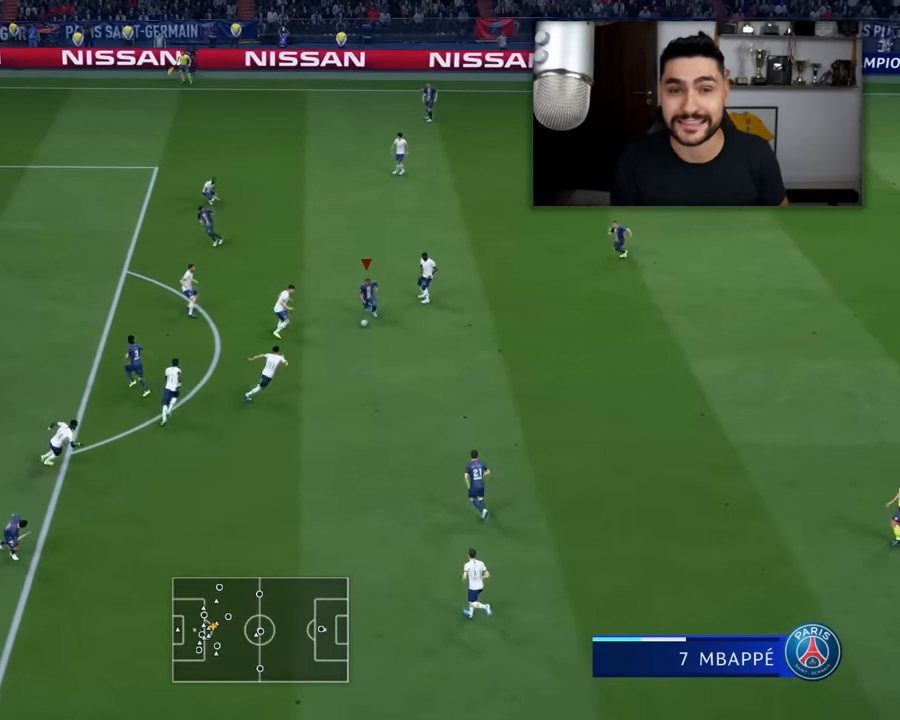
{"buttons": ["L1", "R1", "L3"], "left_stick": "up-left", "events": [[50, "L1", "down"], [50, "R1", "down"], [50, "left_stick", "up-left"]]}
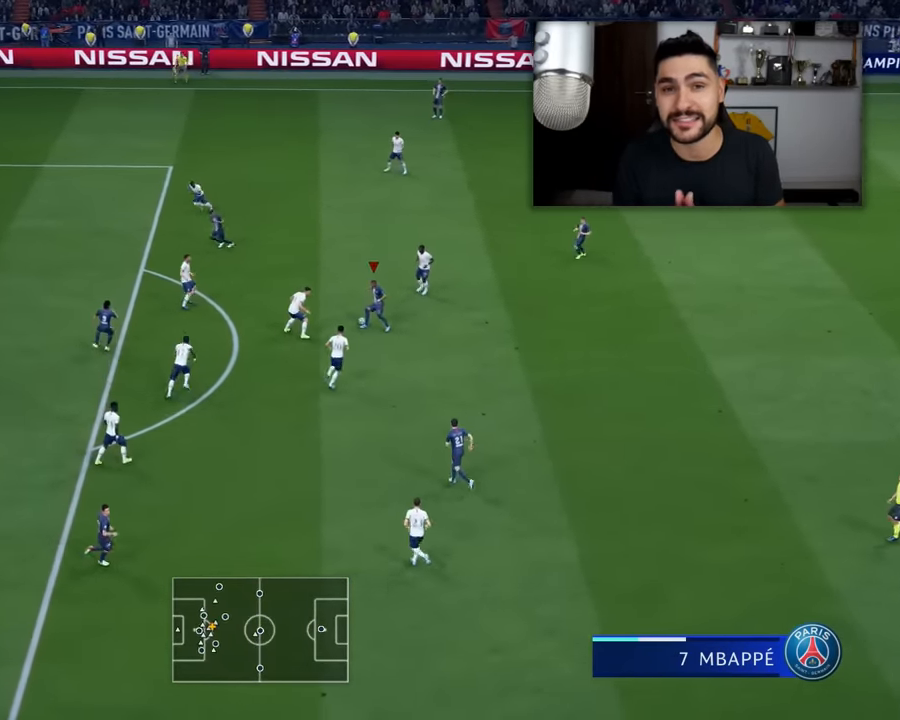
{"buttons": ["L1", "R1", "L3"], "left_stick": "down", "events": [[367, "left_stick", "down-right"], [450, "left_stick", "down"]]}
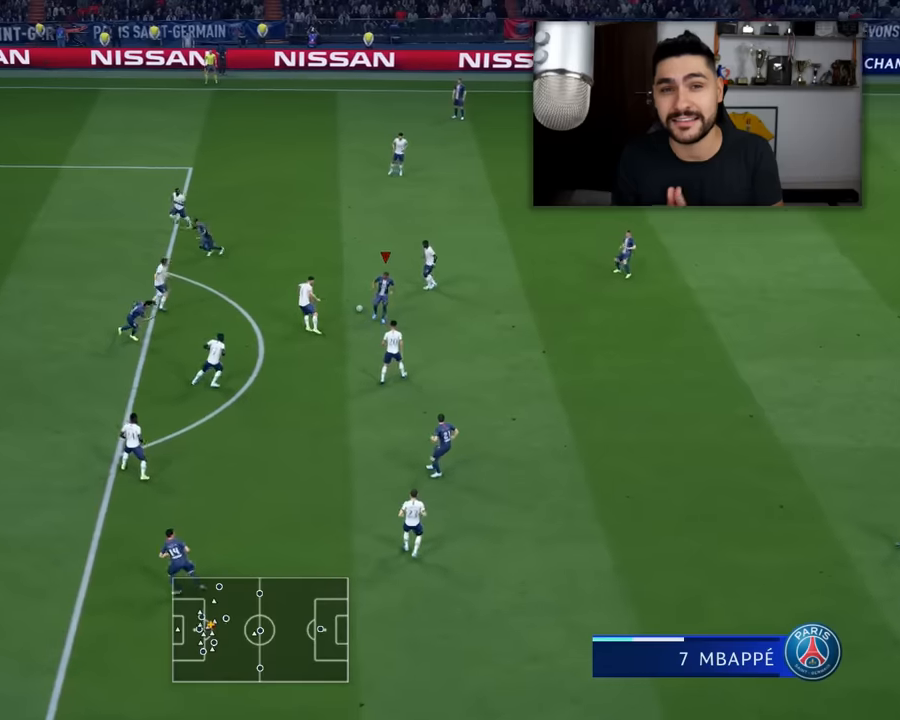
{"buttons": ["L1", "R1", "L3"], "left_stick": "down", "events": []}
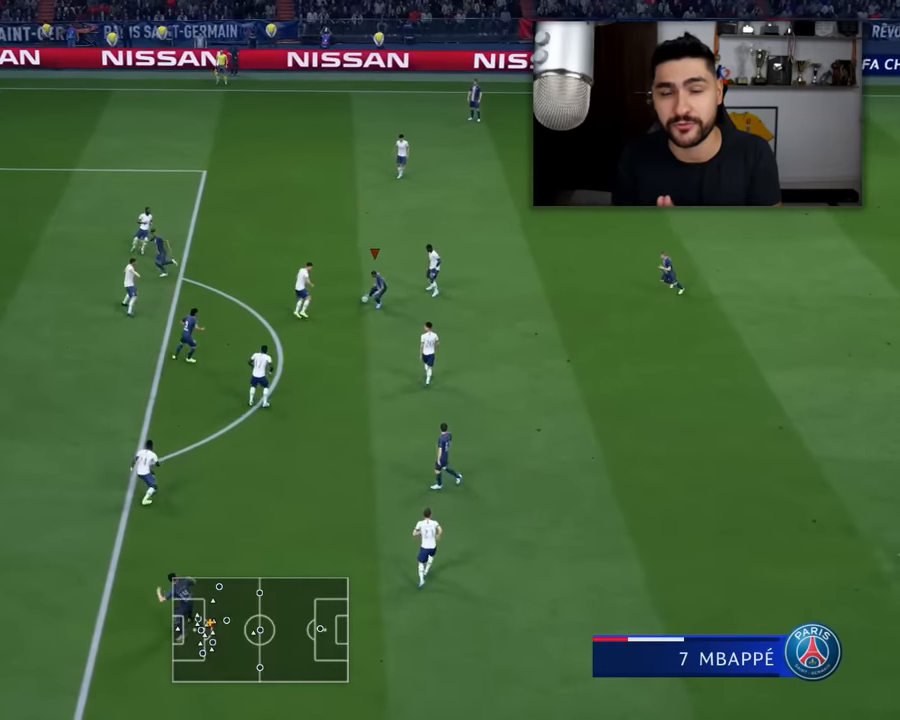
{"buttons": ["L1", "R1", "L3"], "left_stick": "down", "events": []}
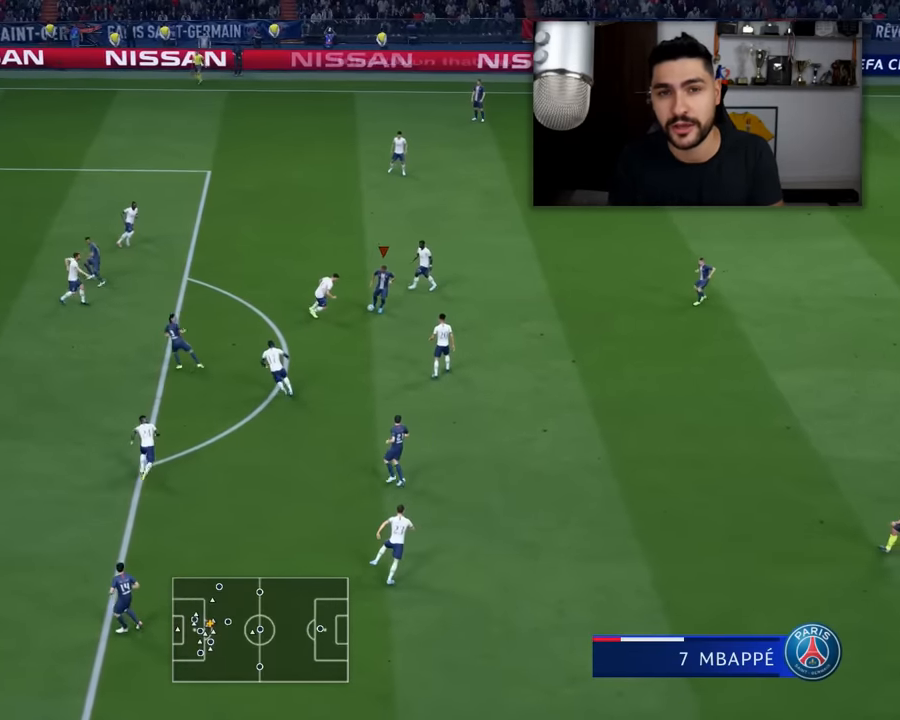
{"buttons": ["L1", "R1", "L3"], "left_stick": "up-left", "events": [[101, "L3", "up"], [101, "left_stick", "right"], [151, "left_stick", "up"], [301, "L3", "down"], [401, "left_stick", "up-left"]]}
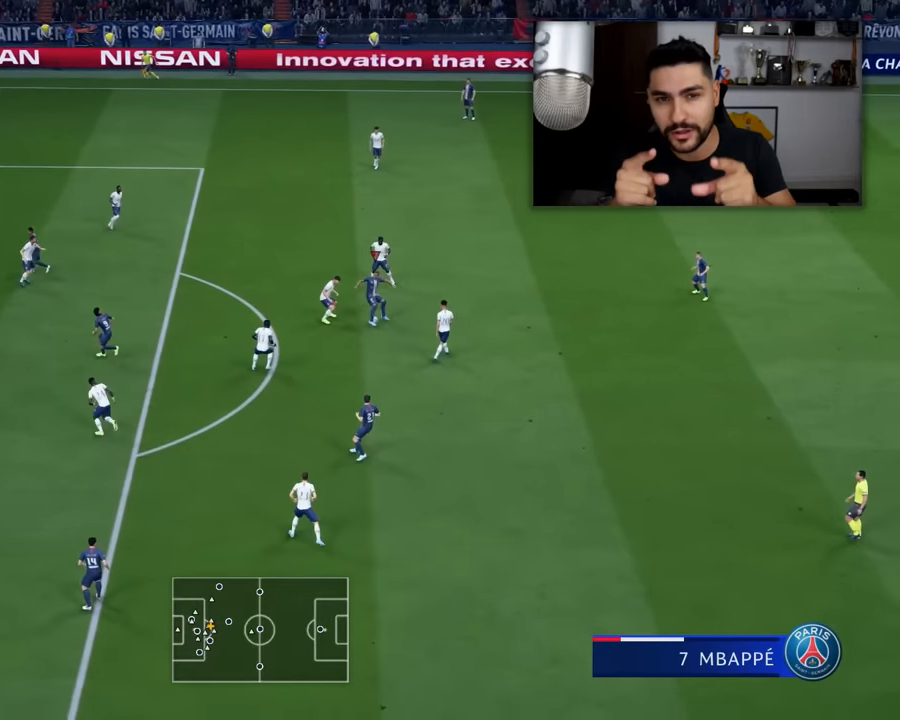
{"buttons": ["L1", "R1", "L3"], "left_stick": "right", "events": [[200, "L3", "up"], [200, "left_stick", "up-right"], [350, "L3", "down"], [350, "left_stick", "right"]]}
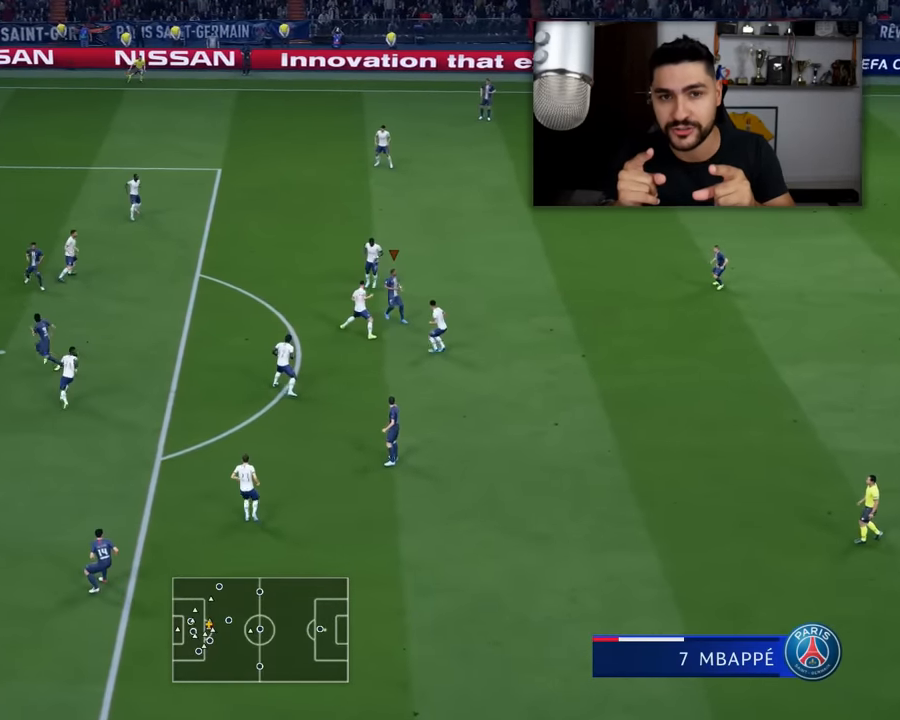
{"buttons": ["L1", "R1", "L3"], "left_stick": "down-left", "events": [[267, "left_stick", "down"], [384, "left_stick", "down-left"]]}
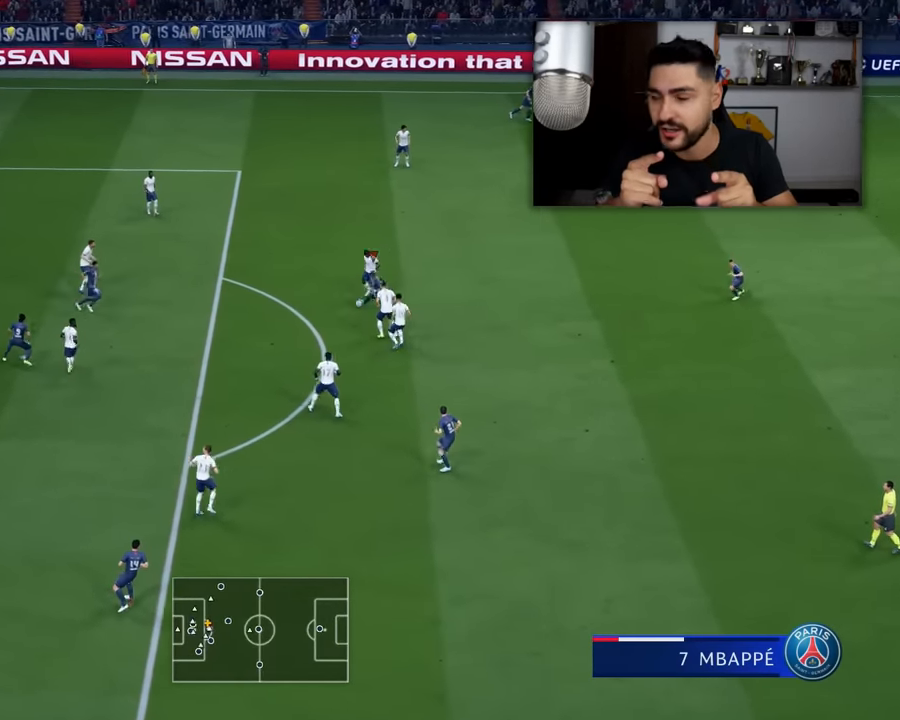
{"buttons": ["L1", "L3"], "left_stick": "left", "events": [[434, "left_stick", "left"], [450, "R1", "up"]]}
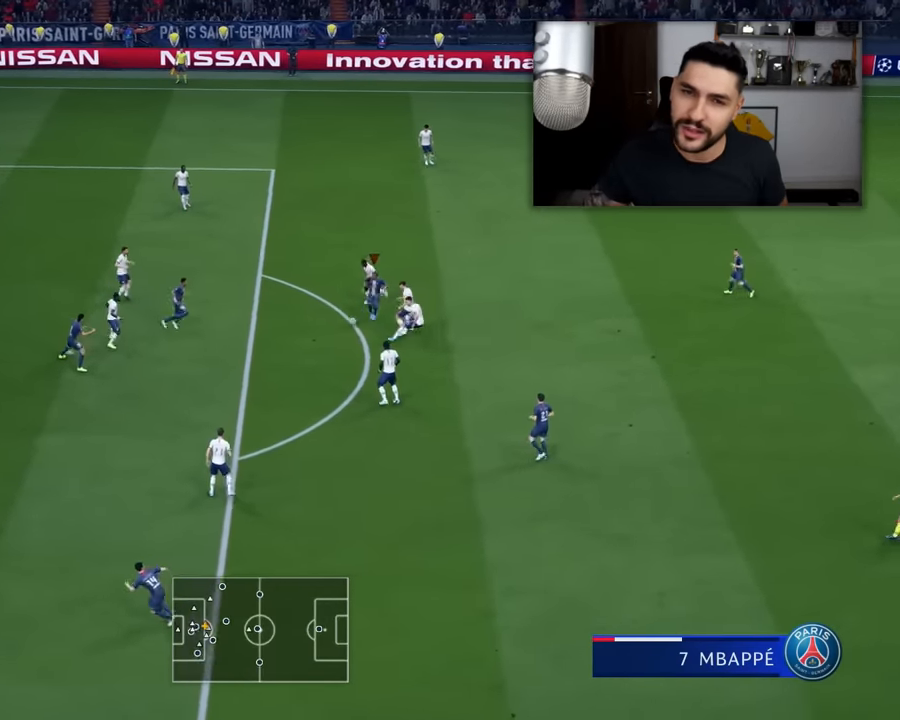
{"buttons": ["L3"], "left_stick": "down-left", "events": [[51, "L1", "up"], [201, "left_stick", "down-left"], [217, "CIRCLE", "down"], [451, "CIRCLE", "up"]]}
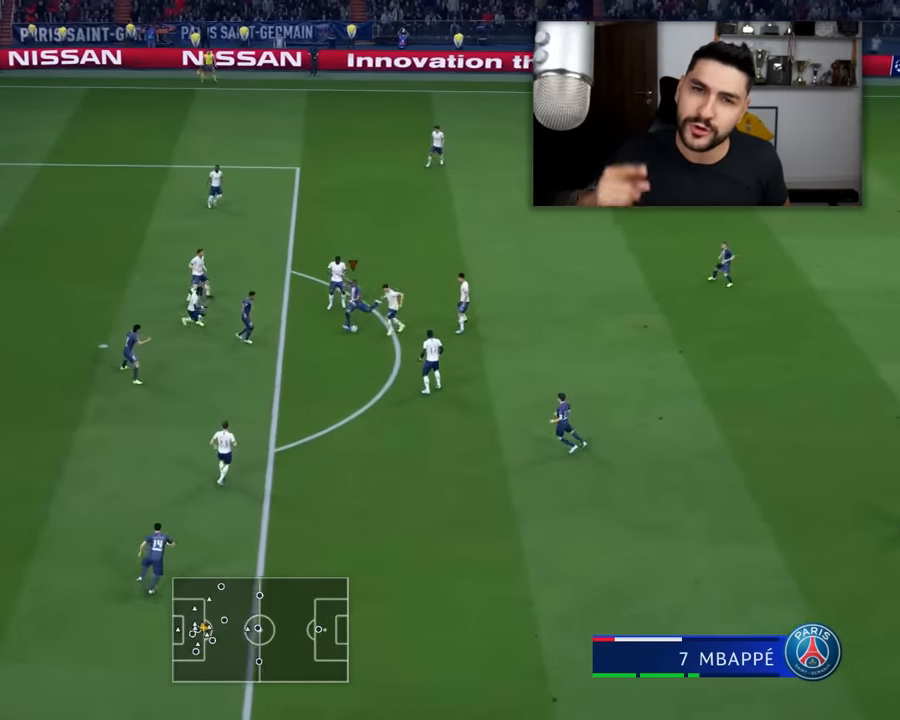
{"buttons": ["L3"], "left_stick": "down-left", "events": []}
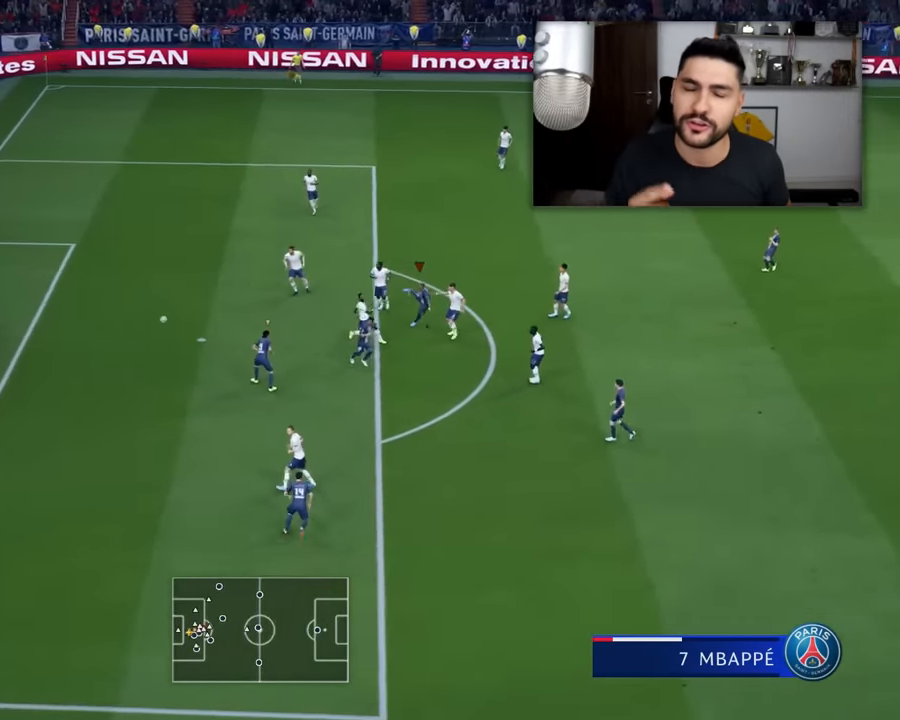
{"buttons": ["L3"], "left_stick": "down-left", "events": []}
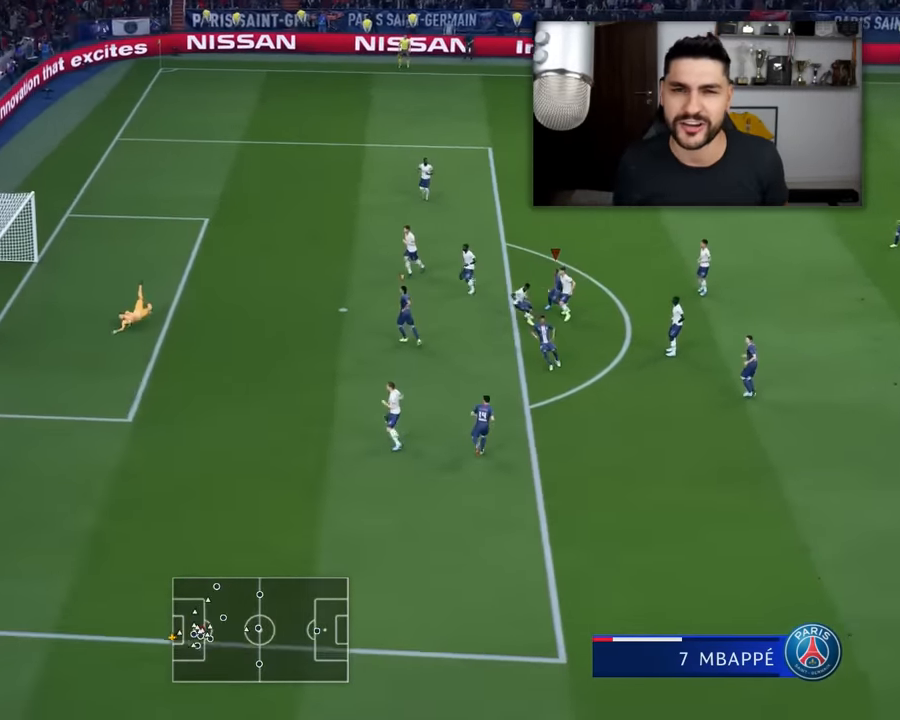
{"buttons": [], "left_stick": "center", "events": [[400, "L3", "up"], [483, "left_stick", "center"]]}